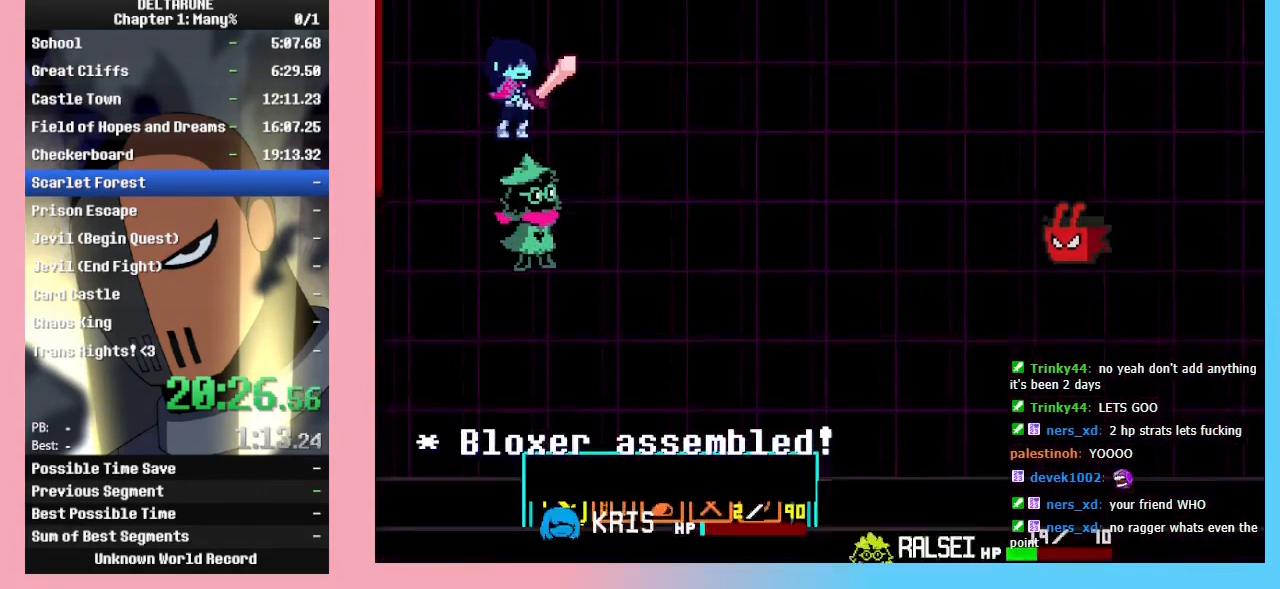
Gameplay with keyboard; each line is a JSON object with the keys held at the frame after it. "events" lists presses ("down") and releases ("up") of "c", "down", "left", "return", "right", "up", "x" and "z" between this image and that frame as [ms after this image, input, new state], when the widget could be followed in between. No other keys are recorded. Mouse input is not recorded. Not read: ctrl_l ctrl_r shift_l shift_r.
{"keys": ["z"], "events": [[67, "right", "down"], [167, "right", "up"], [167, "z", "down"], [200, "z", "up"], [300, "z", "down"], [333, "right", "down"], [333, "z", "up"], [433, "right", "up"], [500, "z", "down"]]}
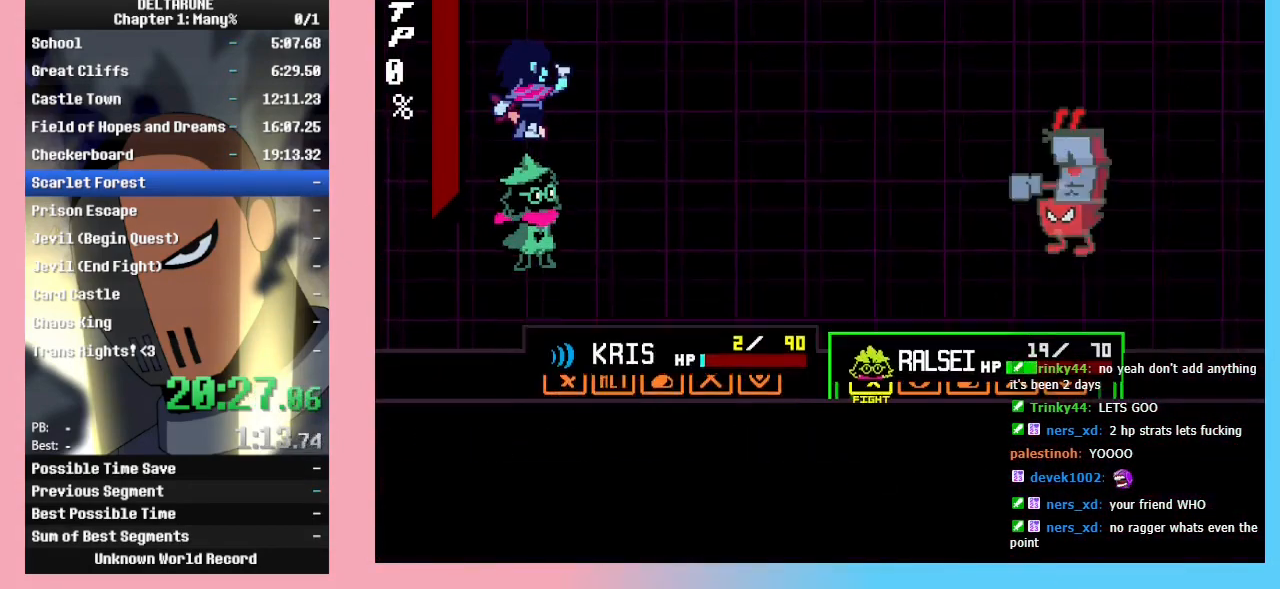
{"keys": [], "events": [[33, "z", "up"], [67, "left", "down"], [133, "left", "up"], [233, "left", "down"], [267, "left", "up"], [300, "z", "down"], [367, "z", "up"], [400, "z", "down"], [467, "z", "up"]]}
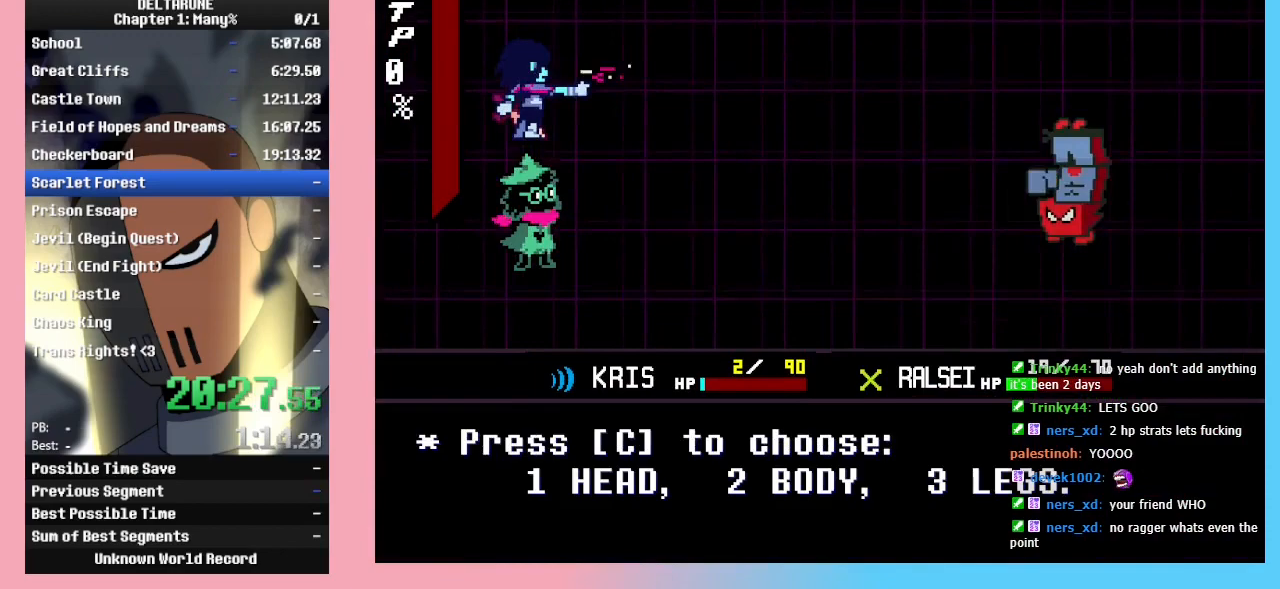
{"keys": [], "events": []}
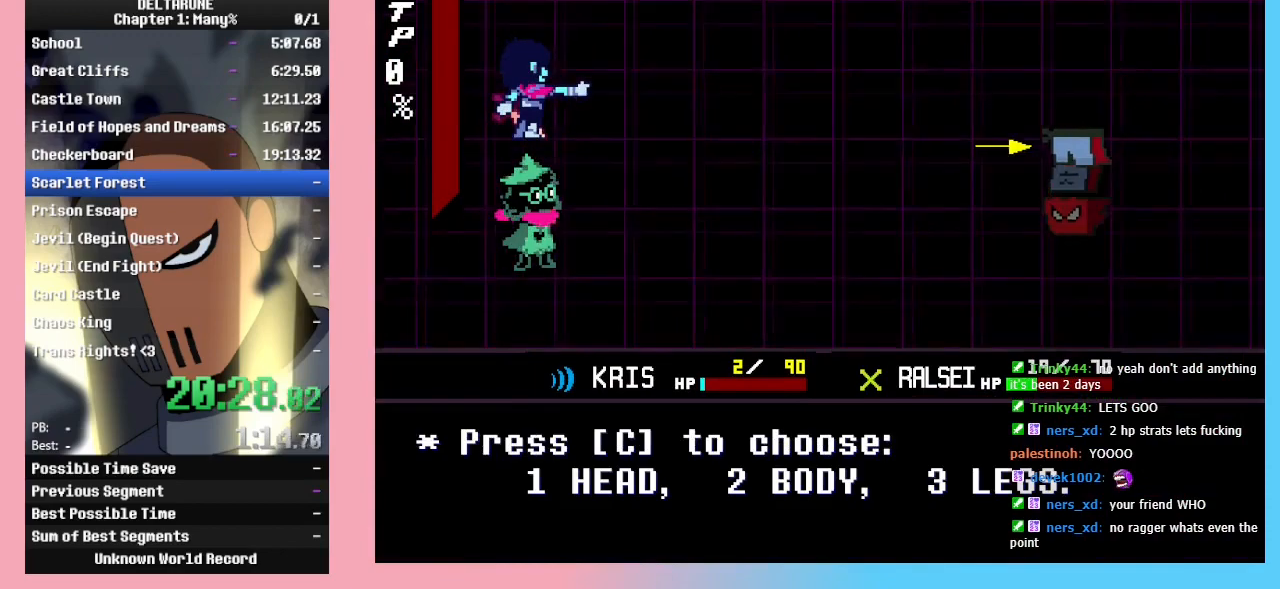
{"keys": [], "events": []}
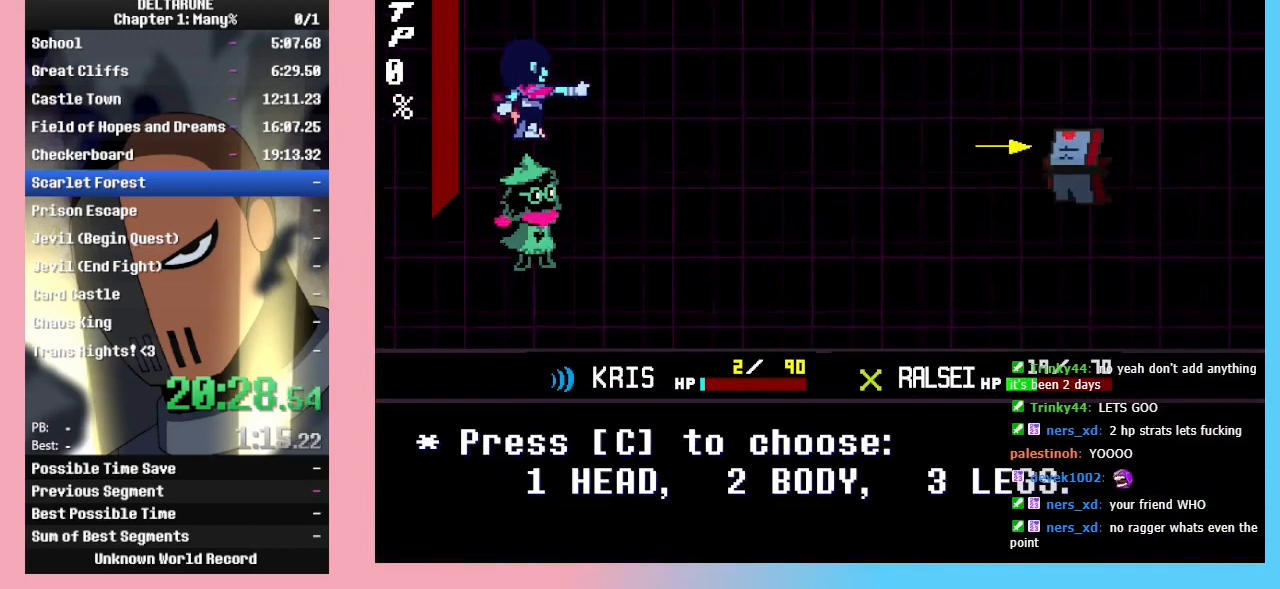
{"keys": ["c"], "events": [[467, "c", "down"]]}
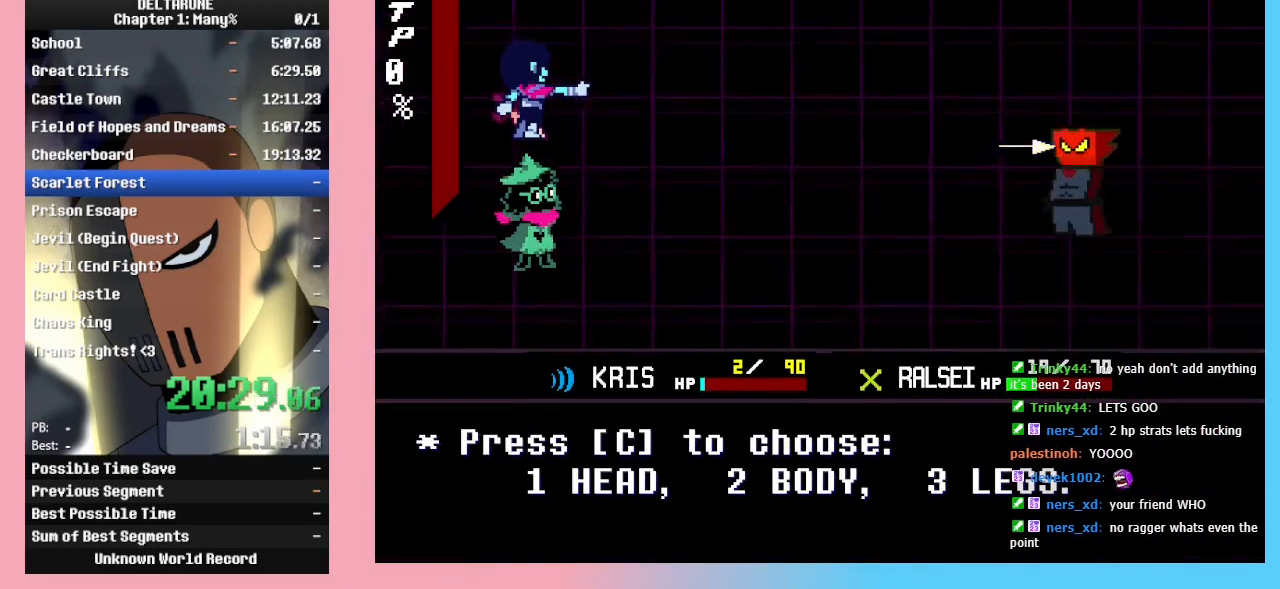
{"keys": [], "events": [[33, "c", "up"]]}
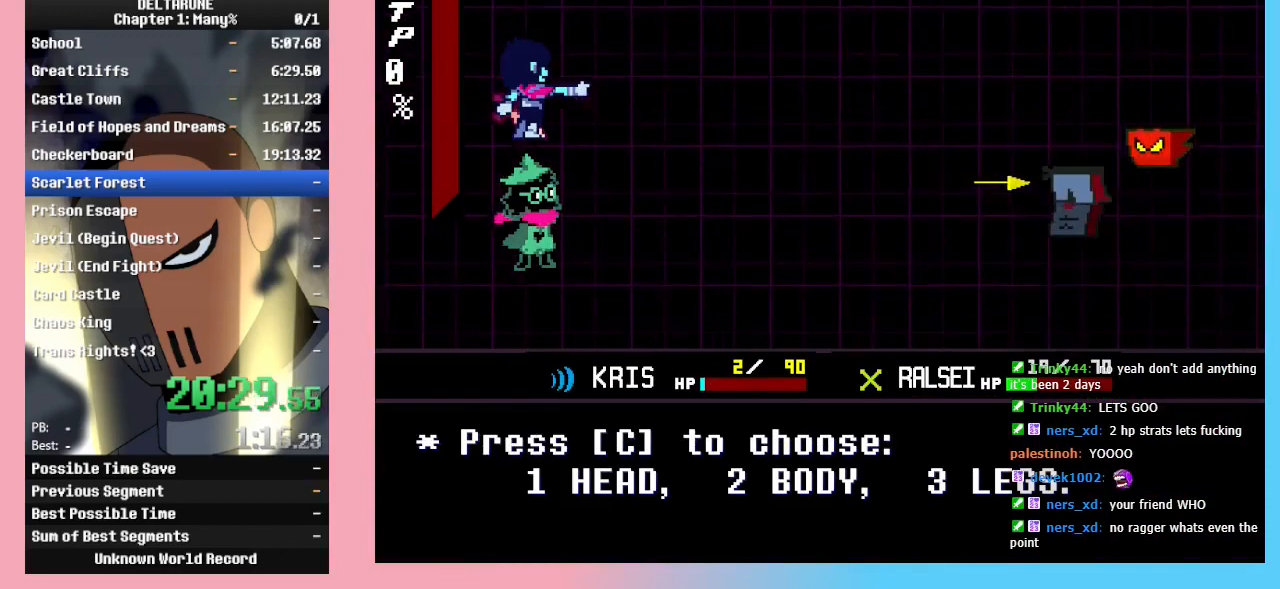
{"keys": ["c"], "events": [[433, "c", "down"]]}
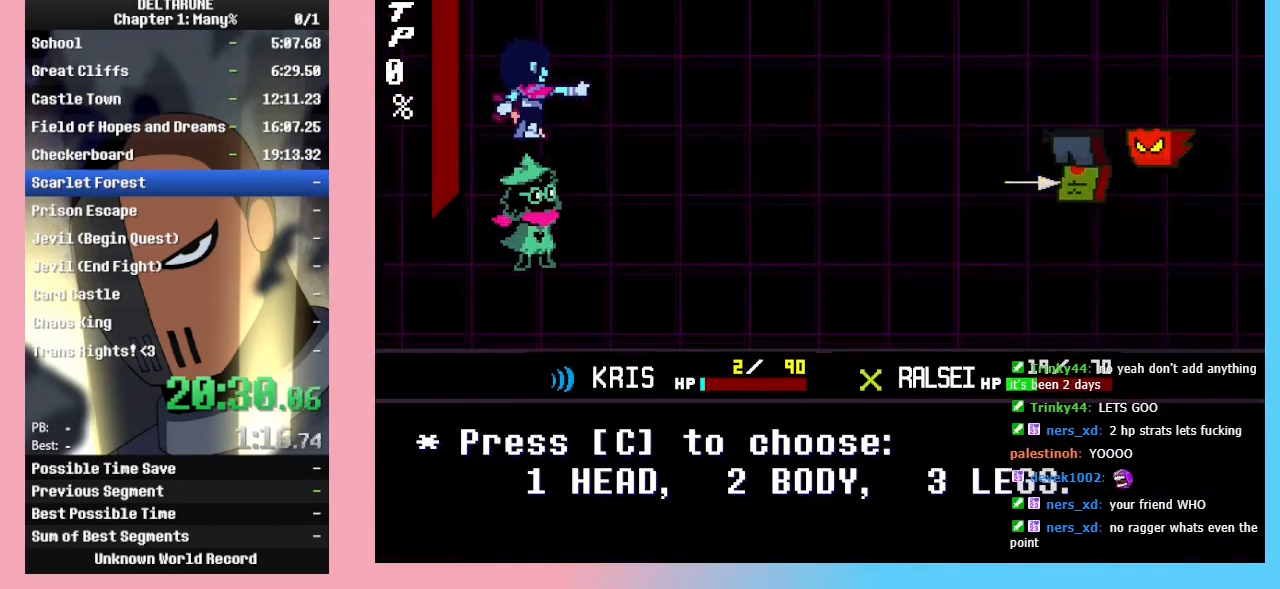
{"keys": [], "events": [[33, "c", "up"]]}
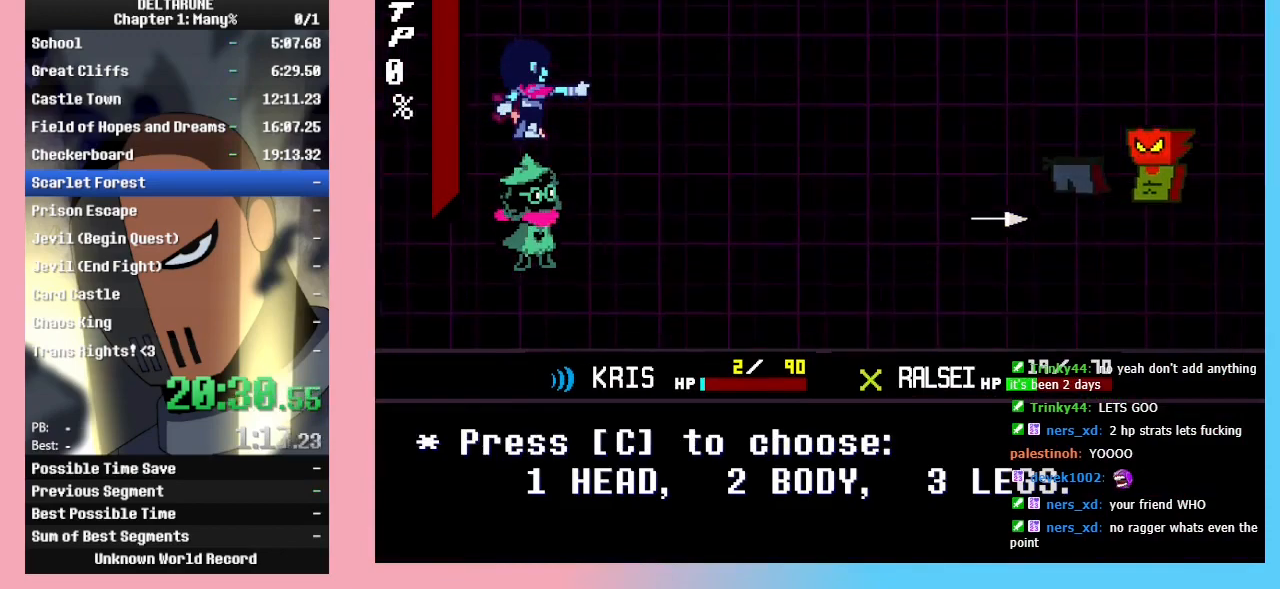
{"keys": [], "events": [[333, "c", "down"], [467, "c", "up"]]}
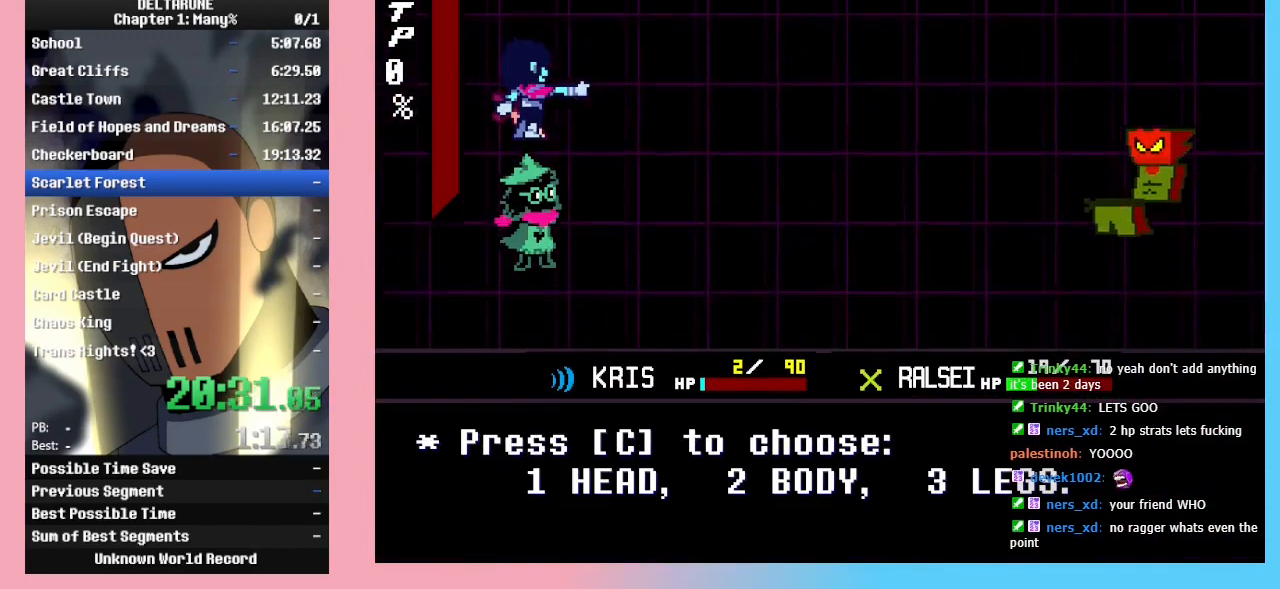
{"keys": ["right"], "events": [[100, "right", "down"]]}
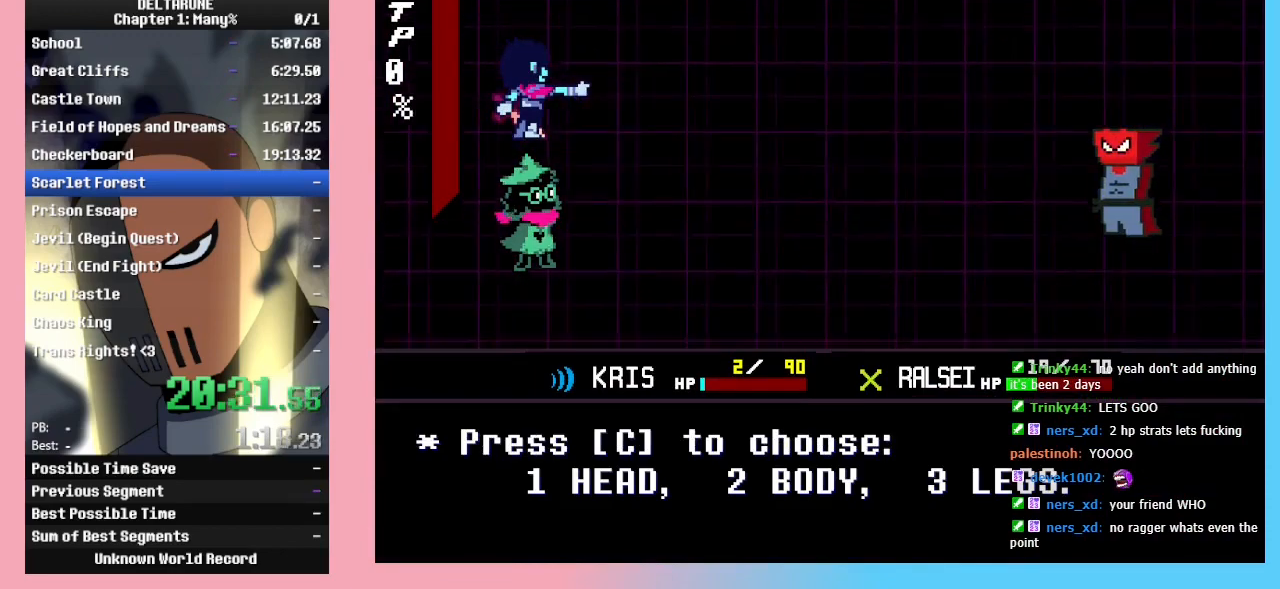
{"keys": ["return", "right", "z"], "events": [[300, "return", "down"], [367, "z", "down"], [400, "return", "up"], [400, "z", "up"], [467, "return", "down"], [500, "z", "down"]]}
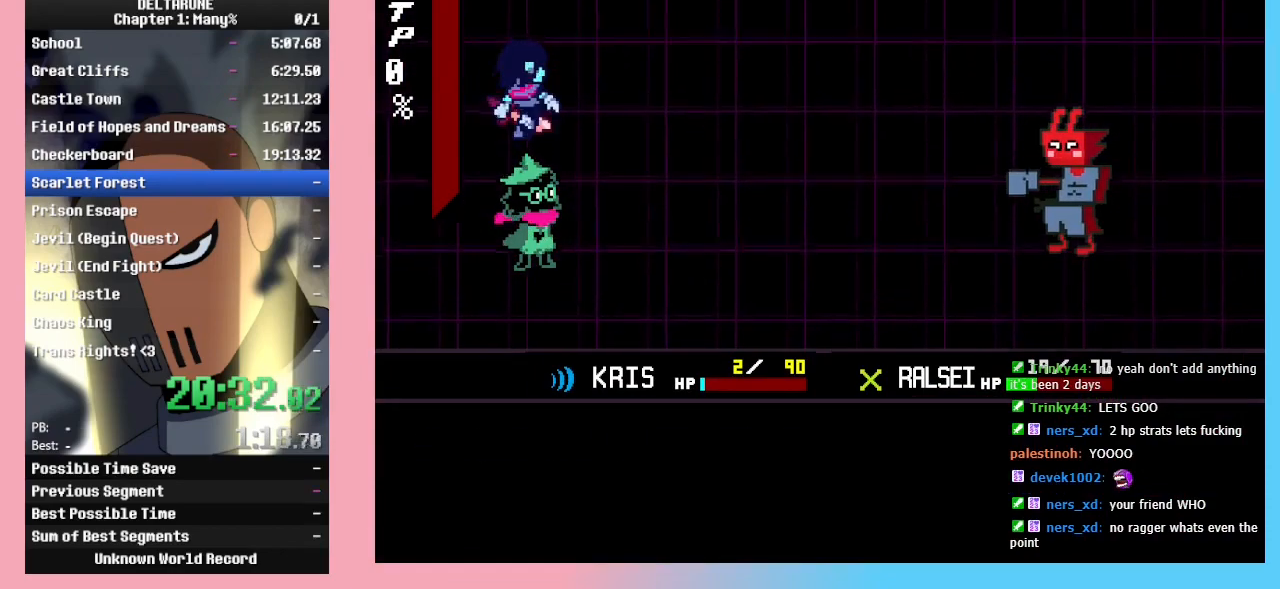
{"keys": ["right"], "events": [[33, "return", "up"], [33, "z", "up"], [133, "return", "down"], [133, "z", "down"], [200, "return", "up"], [233, "z", "up"], [300, "return", "down"], [300, "z", "down"], [333, "return", "up"], [367, "z", "up"], [433, "return", "down"], [433, "z", "down"], [500, "return", "up"], [500, "z", "up"]]}
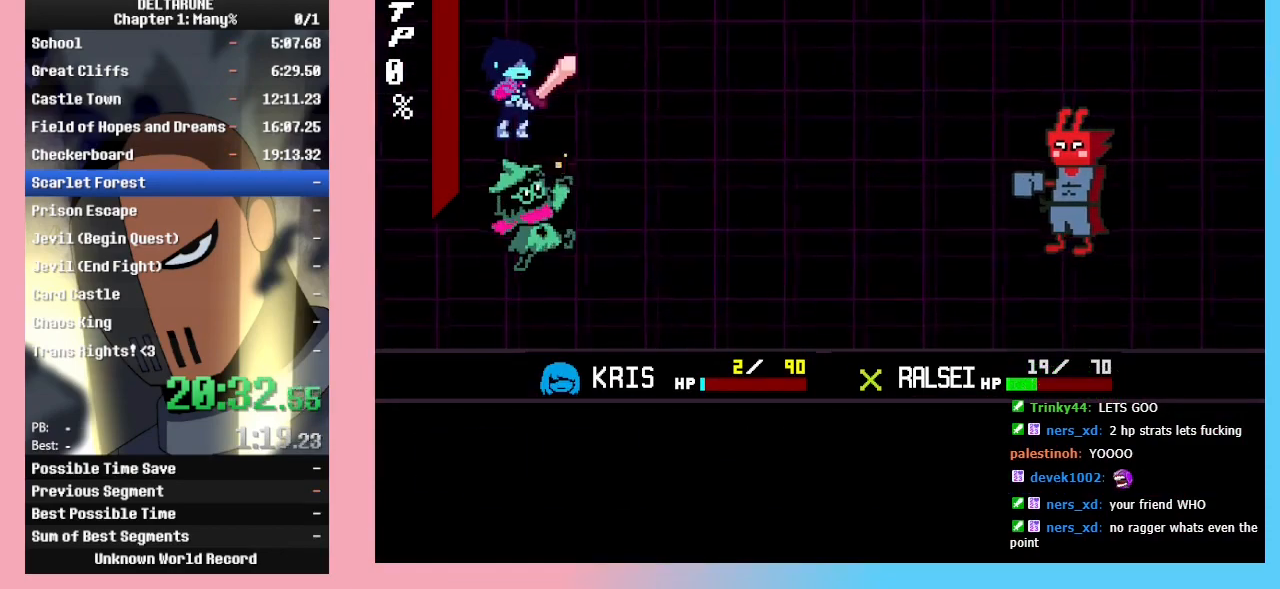
{"keys": ["right"], "events": [[67, "z", "down"], [100, "return", "down"], [167, "return", "up"], [167, "z", "up"]]}
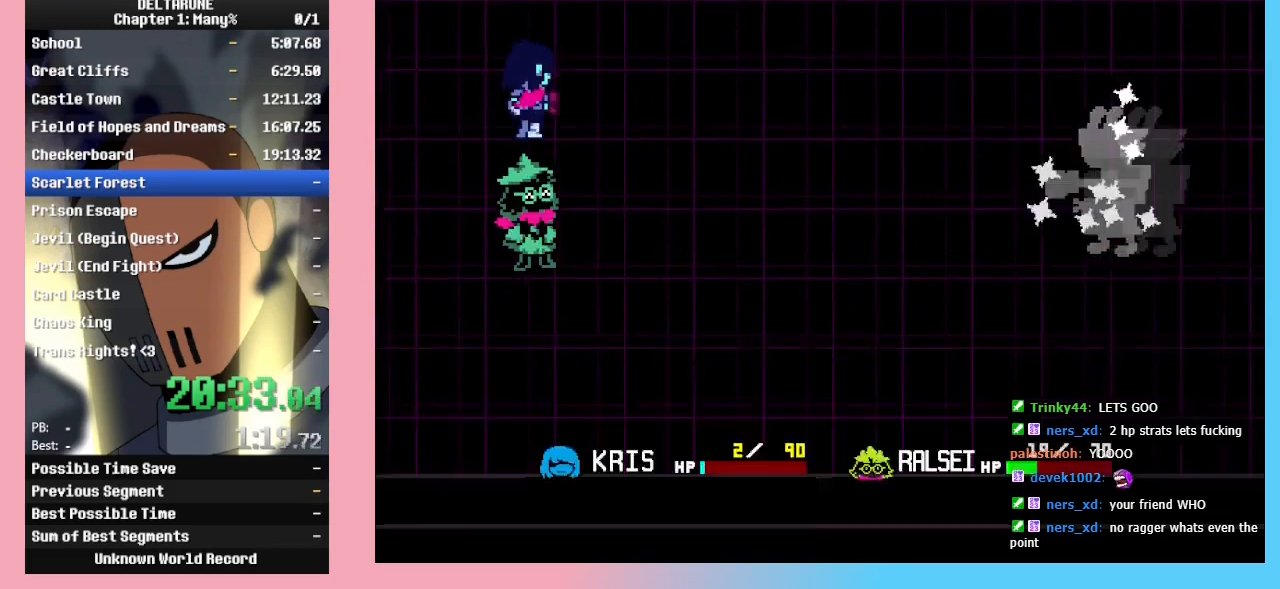
{"keys": ["right"], "events": []}
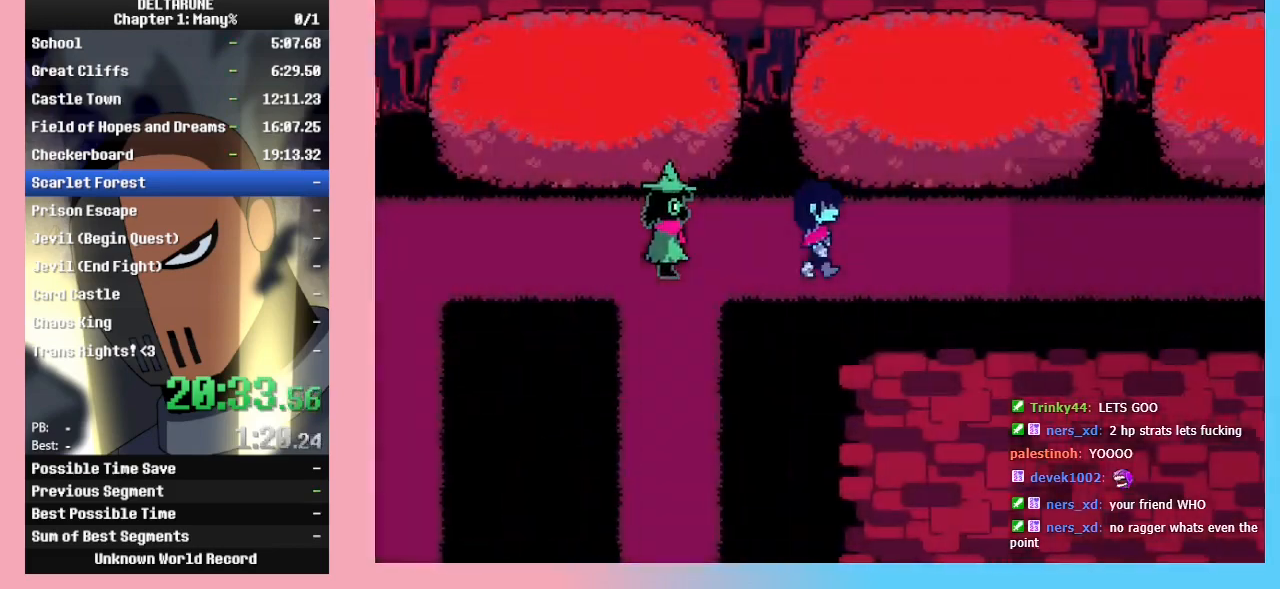
{"keys": ["right"], "events": []}
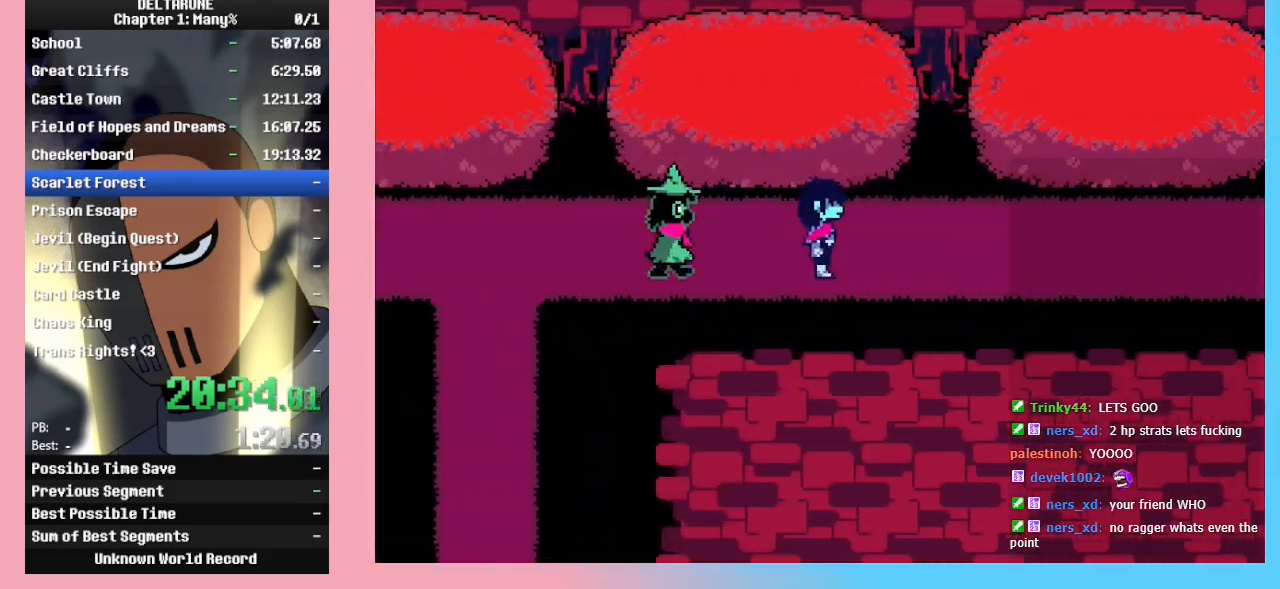
{"keys": ["right"], "events": []}
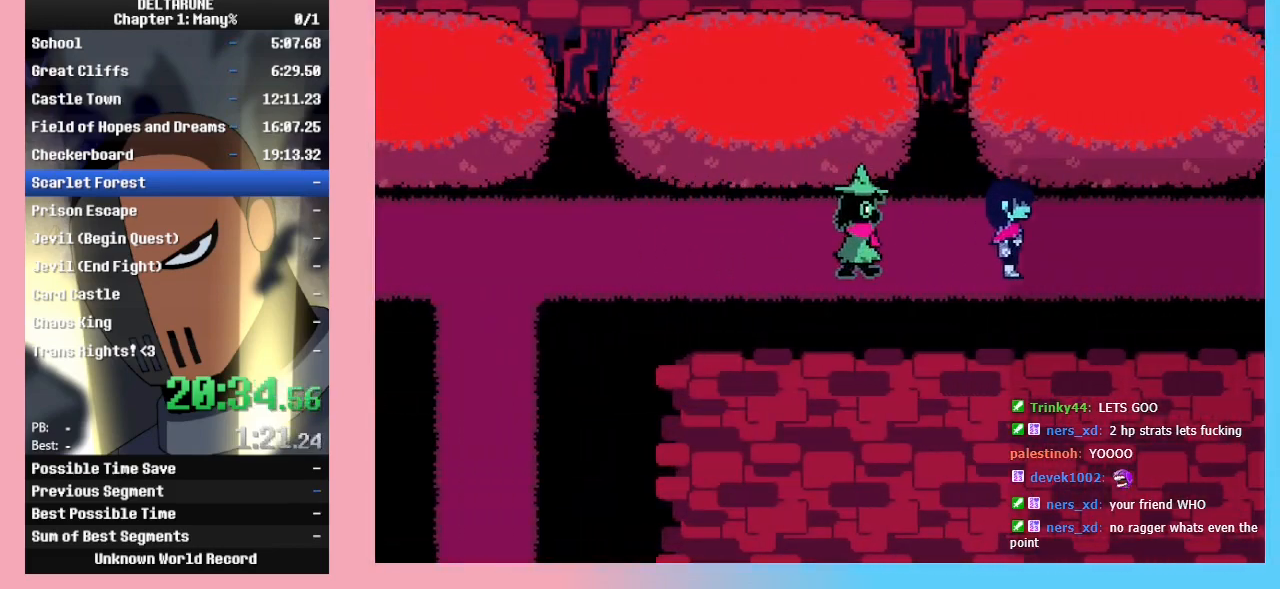
{"keys": ["right"], "events": []}
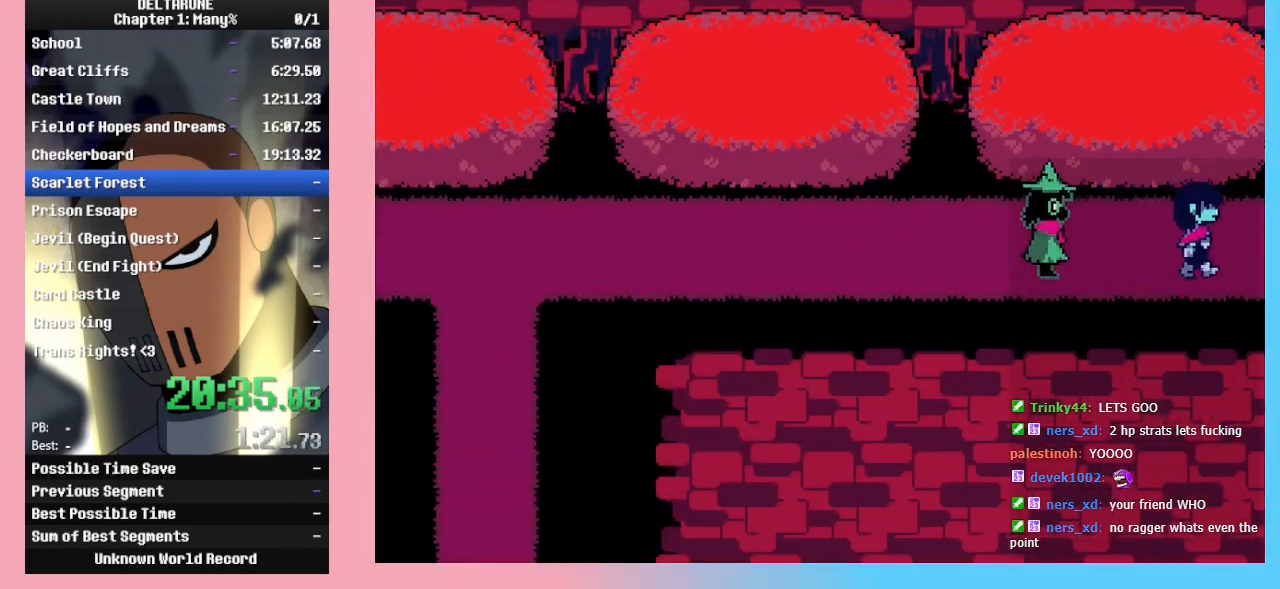
{"keys": ["right"], "events": []}
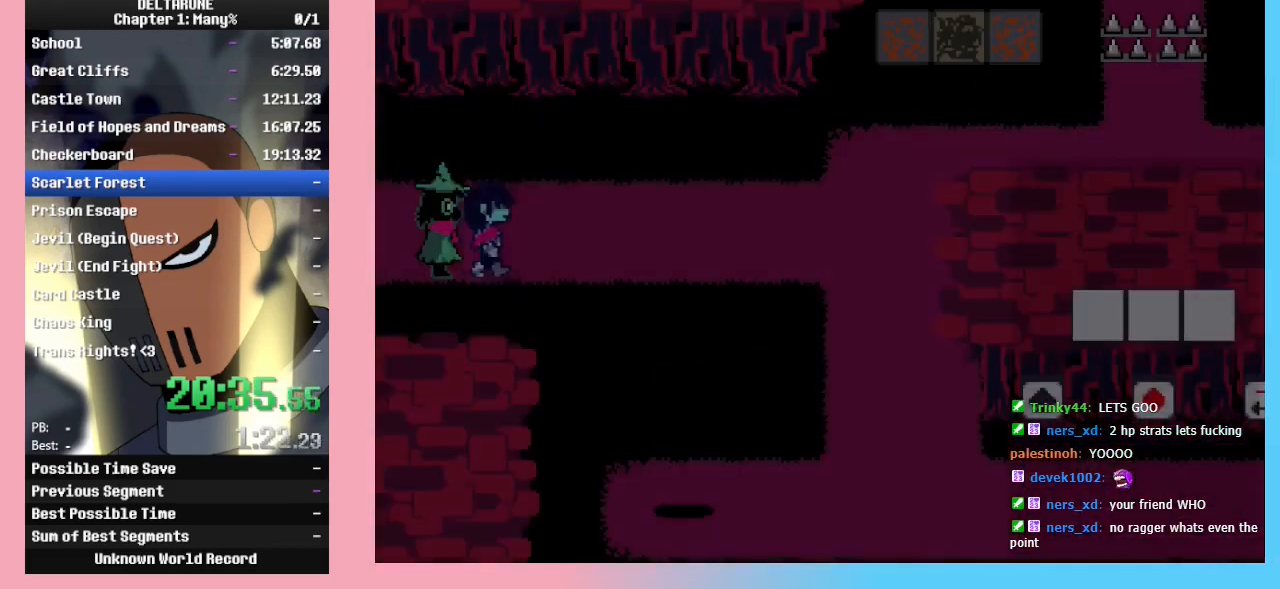
{"keys": ["right"], "events": []}
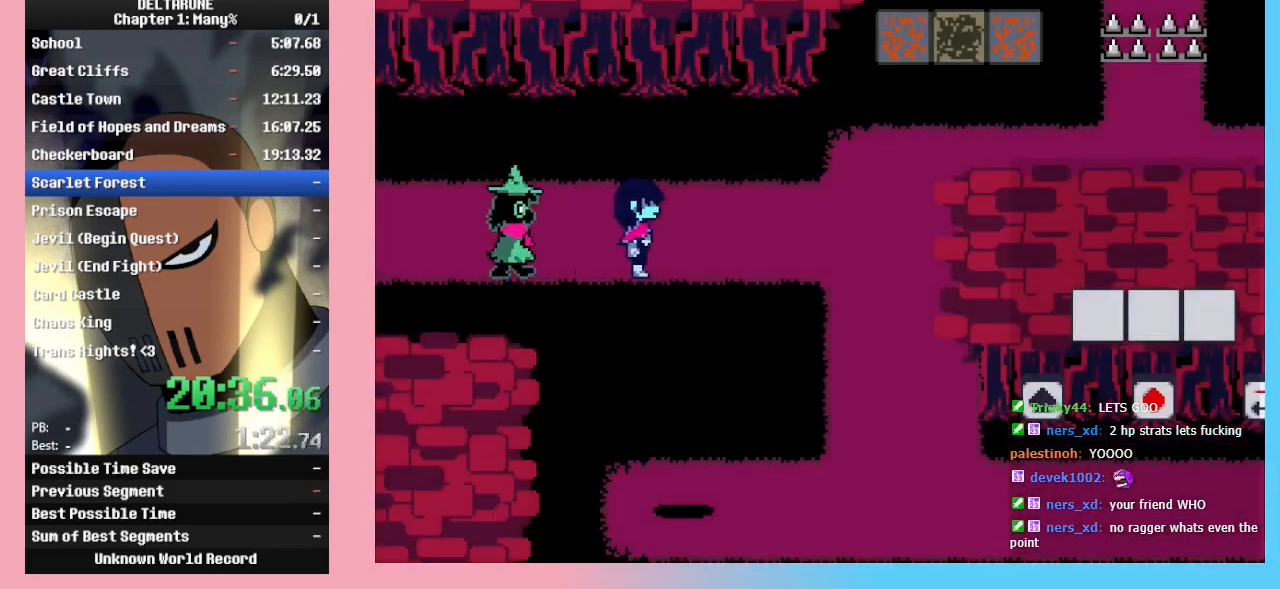
{"keys": ["right"], "events": []}
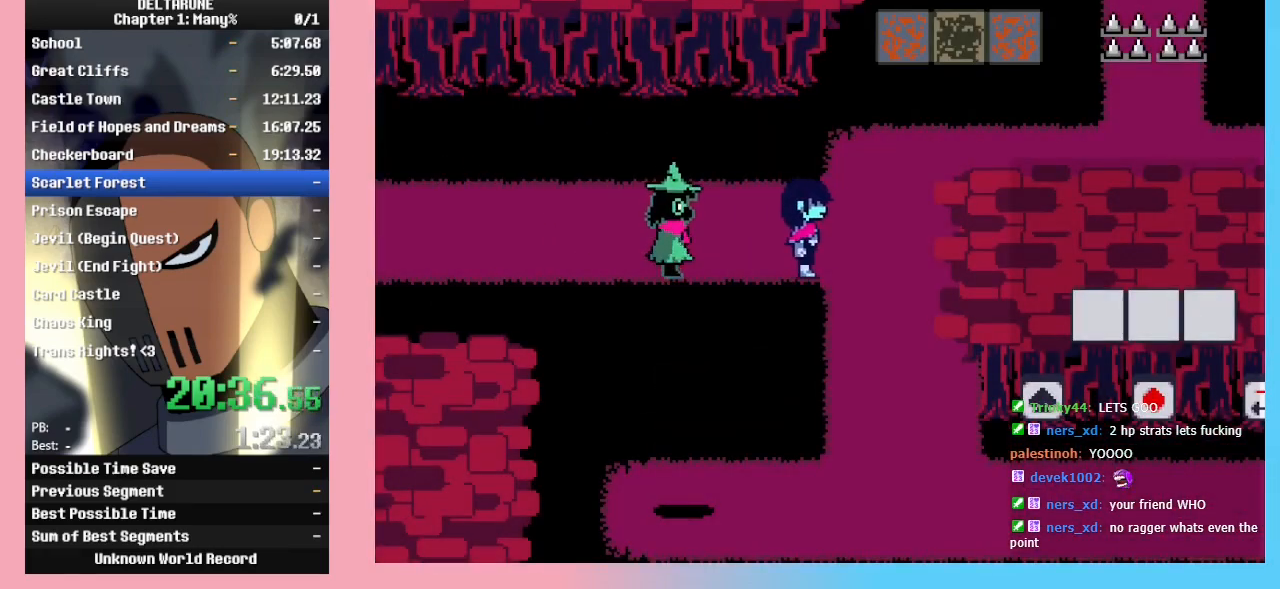
{"keys": ["down"], "events": [[200, "down", "down"], [267, "right", "up"]]}
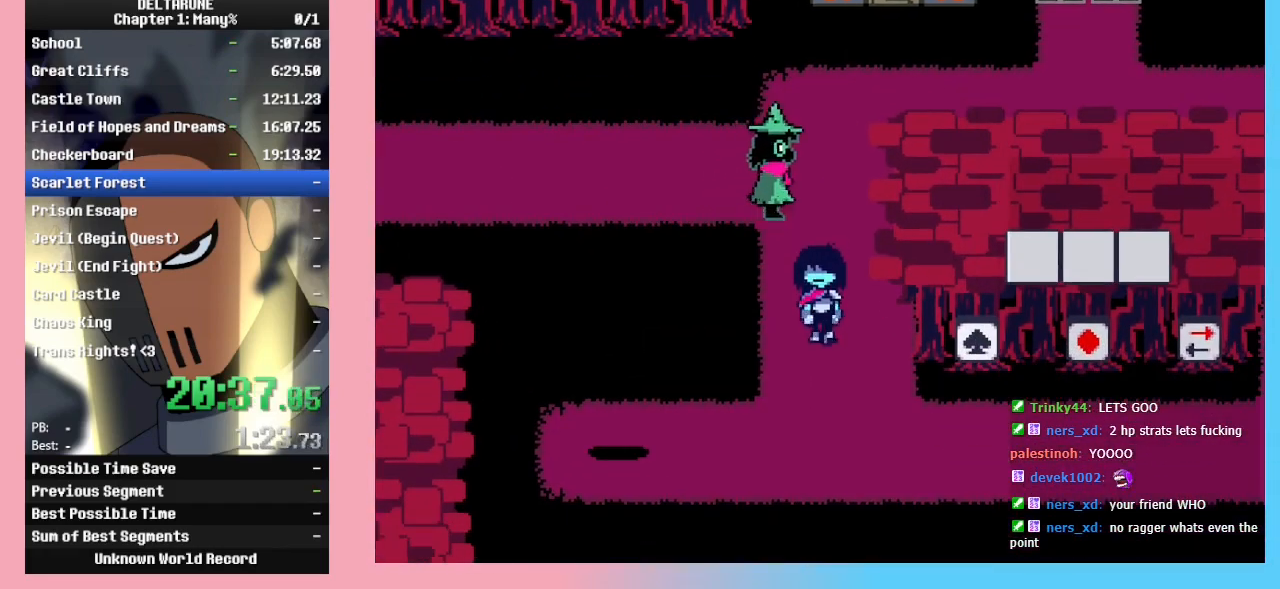
{"keys": ["right"], "events": [[167, "right", "down"], [400, "down", "up"]]}
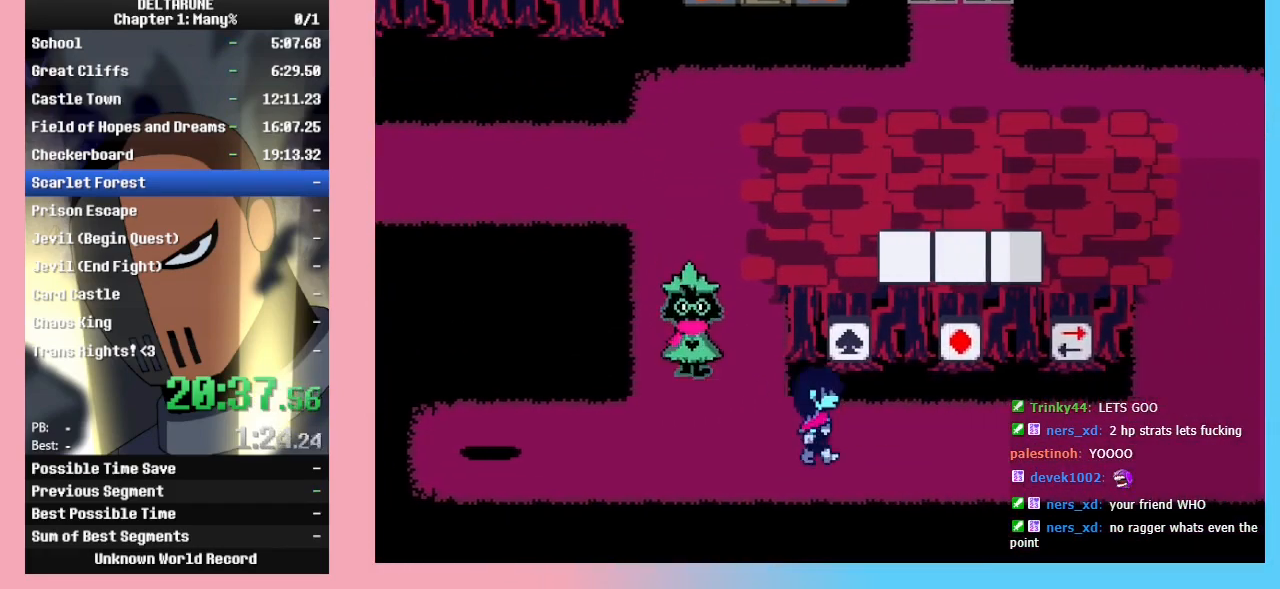
{"keys": ["right", "up"], "events": [[367, "right", "up"], [400, "up", "down"], [467, "right", "down"], [467, "z", "down"], [500, "z", "up"]]}
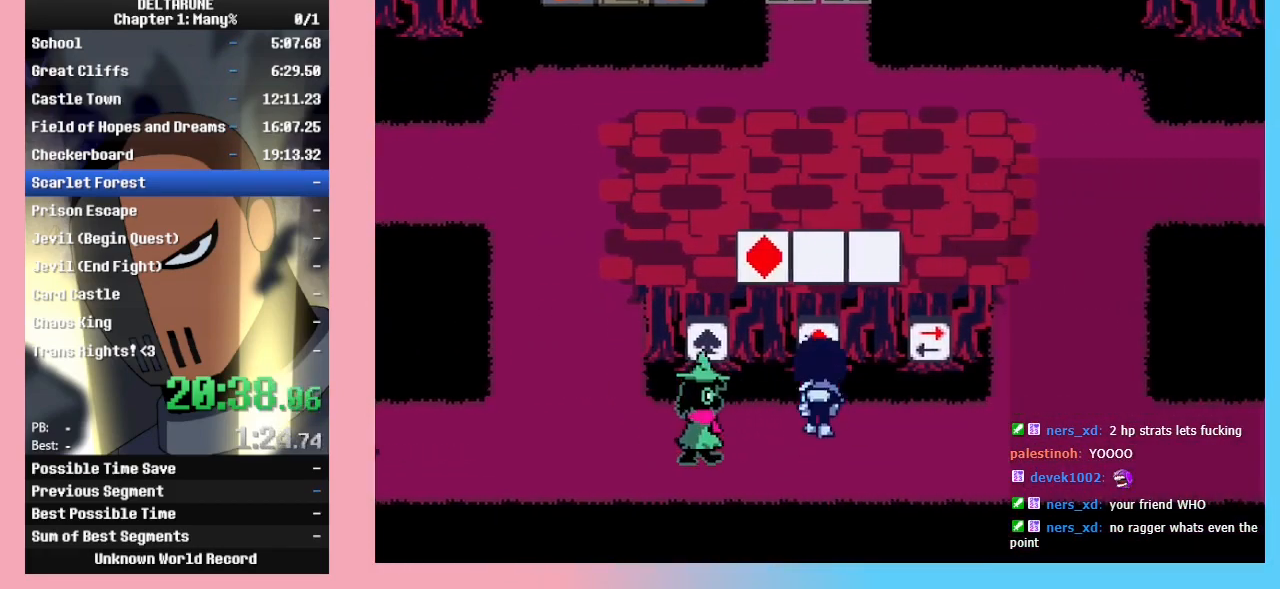
{"keys": ["left", "up"], "events": [[33, "down", "down"], [33, "up", "up"], [200, "down", "up"], [367, "up", "down"], [433, "z", "down"], [467, "left", "down"], [467, "right", "up"], [500, "z", "up"]]}
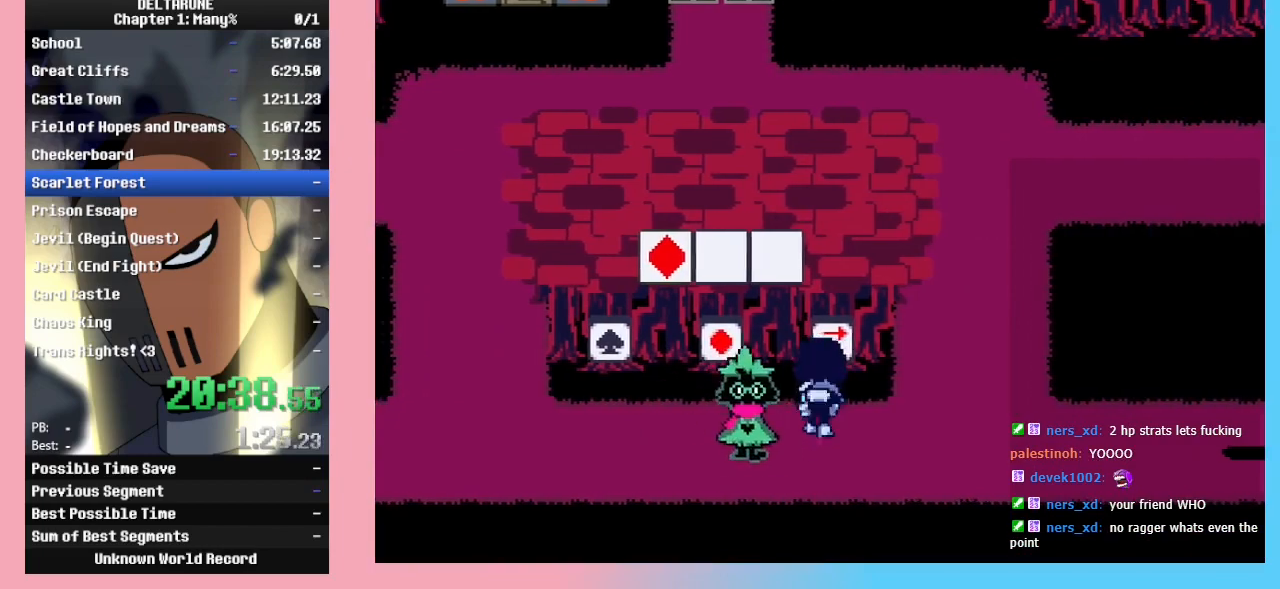
{"keys": ["right", "up"], "events": [[67, "up", "up"], [100, "down", "down"], [267, "down", "up"], [300, "left", "up"], [300, "right", "down"], [467, "up", "down"]]}
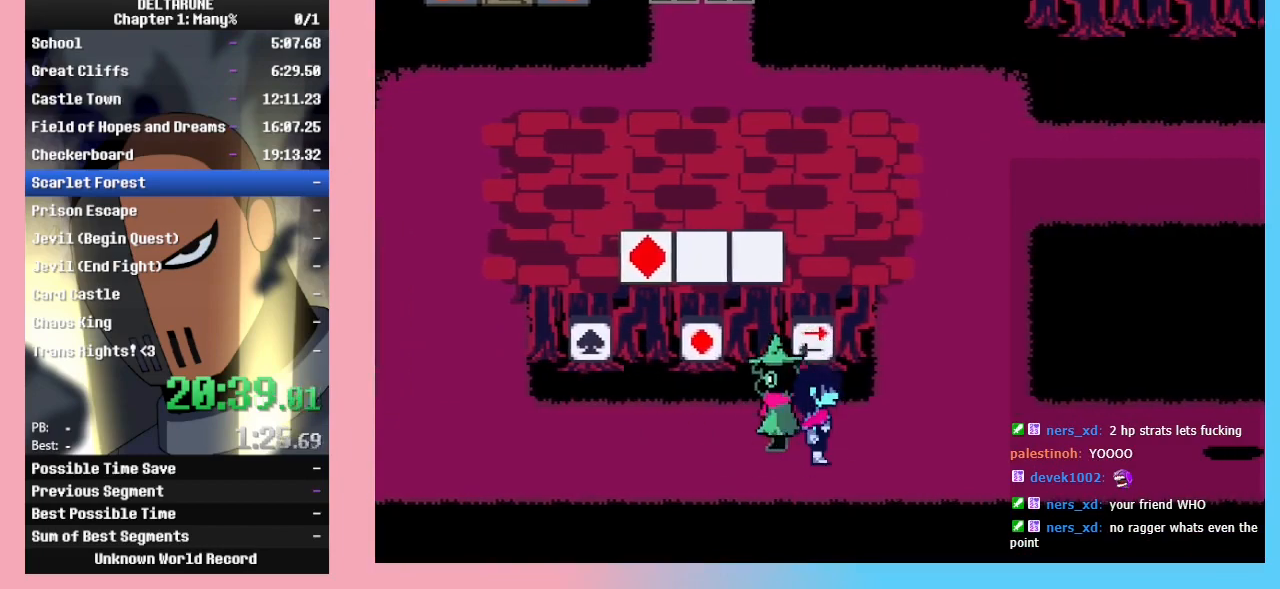
{"keys": ["left"], "events": [[33, "left", "down"], [33, "right", "up"], [100, "z", "down"], [133, "up", "up"], [133, "z", "up"], [167, "down", "down"], [300, "down", "up"]]}
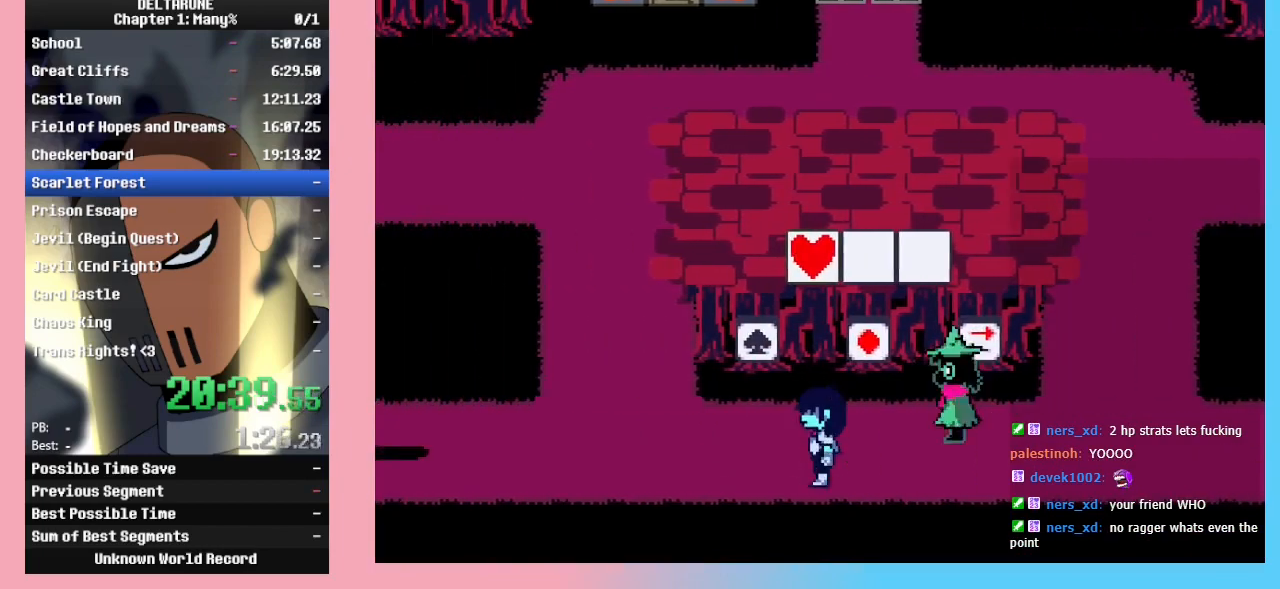
{"keys": ["right"], "events": [[200, "right", "down"], [200, "up", "down"], [233, "left", "up"], [233, "z", "down"], [267, "up", "up"], [333, "down", "down"], [333, "z", "up"], [433, "down", "up"]]}
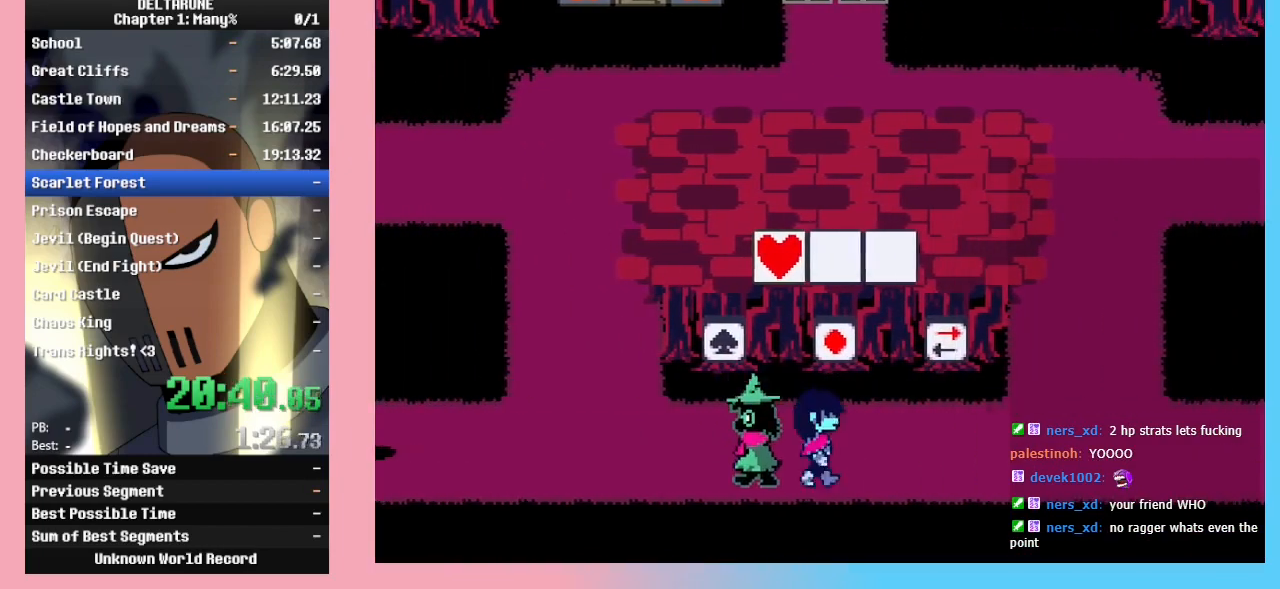
{"keys": ["down", "right"], "events": [[67, "left", "down"], [67, "right", "up"], [300, "right", "down"], [300, "up", "down"], [333, "left", "up"], [333, "z", "down"], [433, "up", "up"], [433, "z", "up"], [500, "down", "down"]]}
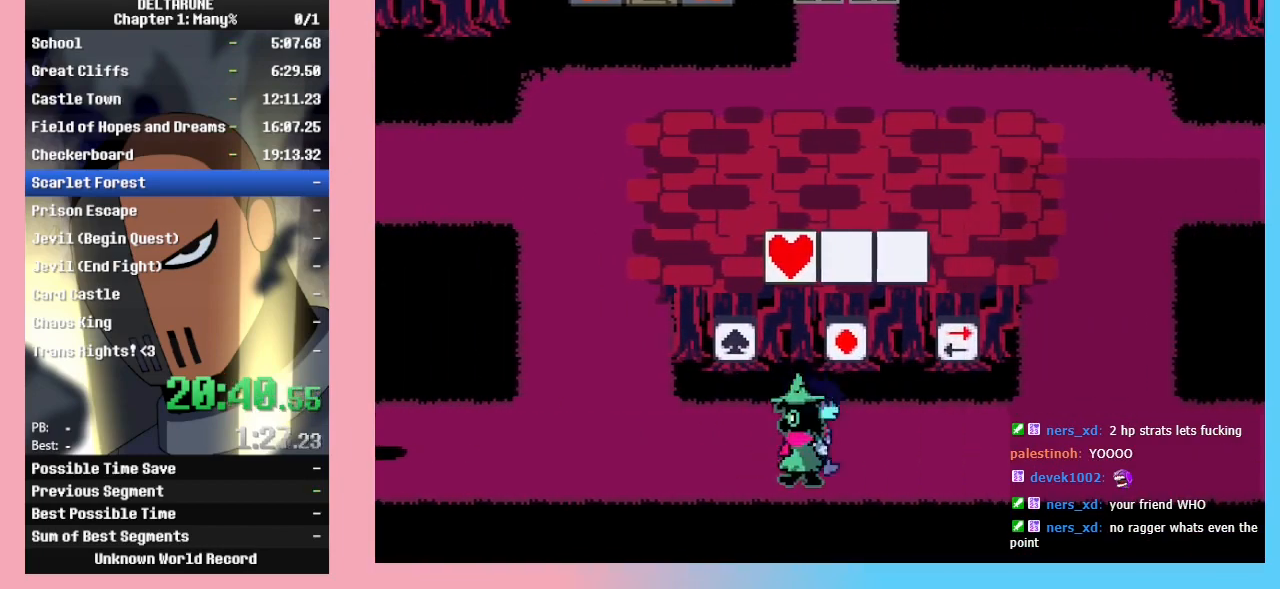
{"keys": ["left"], "events": [[67, "down", "up"], [233, "left", "down"], [267, "right", "up"]]}
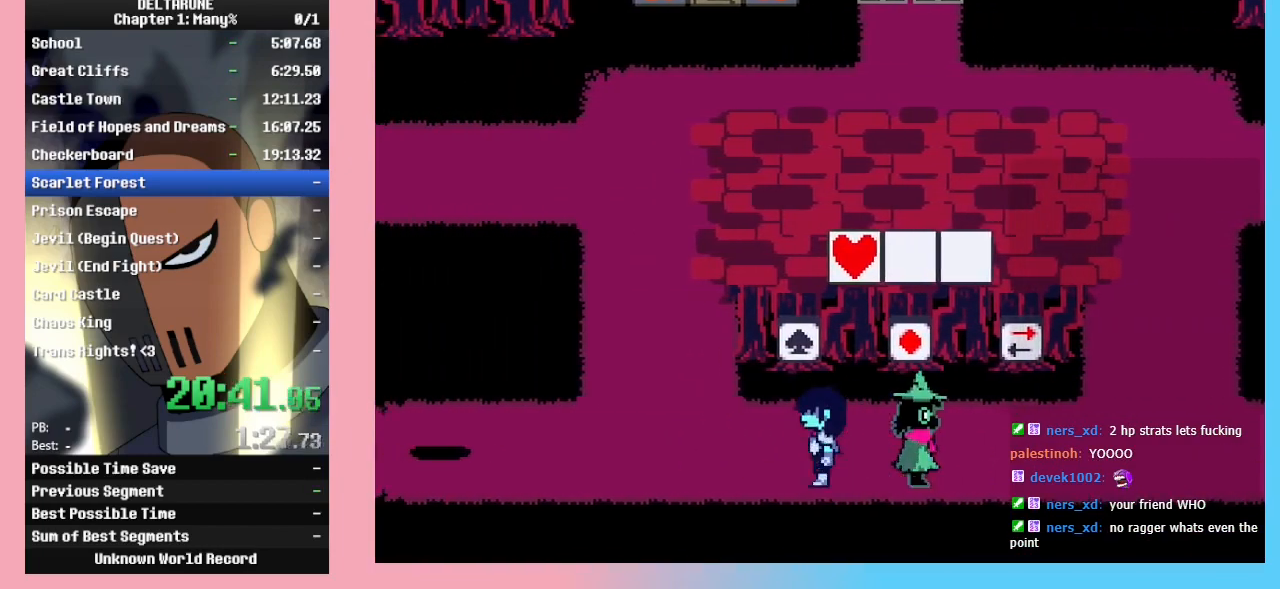
{"keys": ["right"], "events": [[133, "left", "up"], [133, "up", "down"], [133, "z", "down"], [233, "right", "down"], [233, "z", "up"], [300, "up", "up"], [333, "down", "down"], [367, "down", "up"]]}